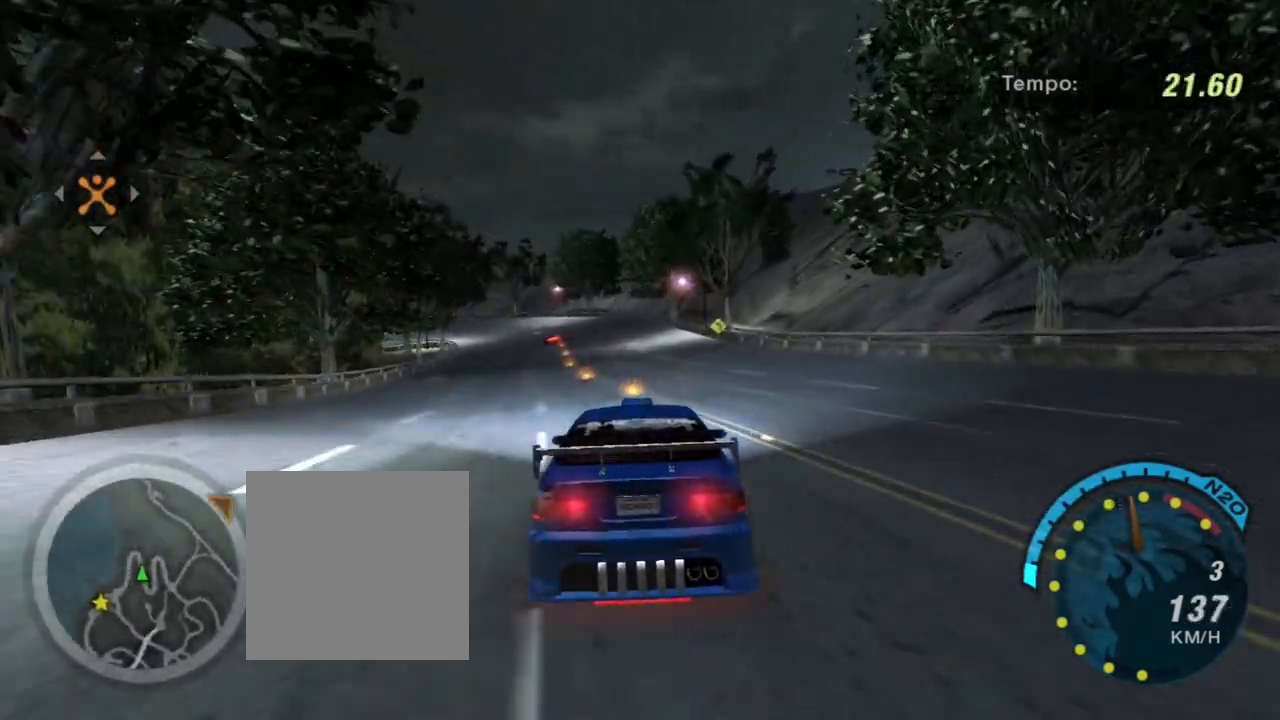
Gameplay with a controller (Xbox layout); each line is a JSON object with the inputs held at the frame after it. "events" lists button and stick changes between this image and that frame as [ms after this image, input, new state], when the widget could be followed in between.
{"buttons": ["R2"], "left_stick": "center", "right_stick": "center", "events": [[200, "left_stick", "center"]]}
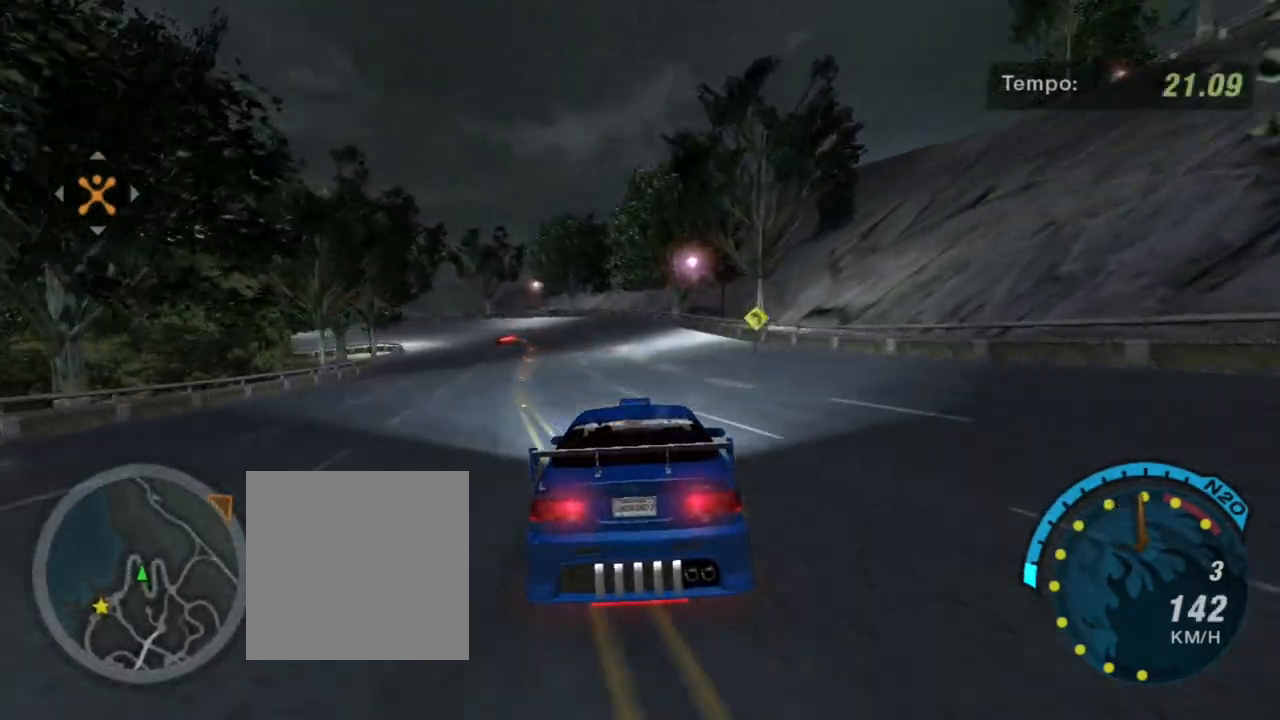
{"buttons": ["R2"], "left_stick": "center", "right_stick": "center", "events": [[233, "left_stick", "left"], [433, "left_stick", "center"]]}
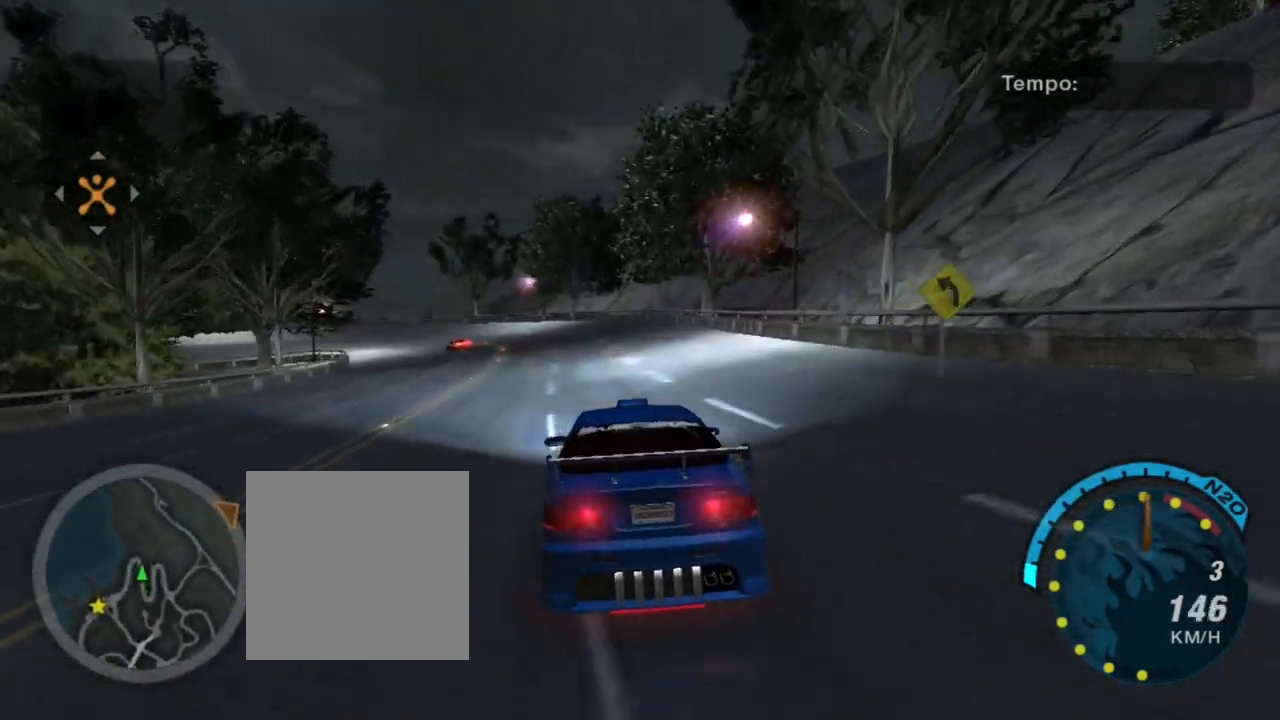
{"buttons": ["R2"], "left_stick": "left", "right_stick": "center", "events": [[300, "left_stick", "left"]]}
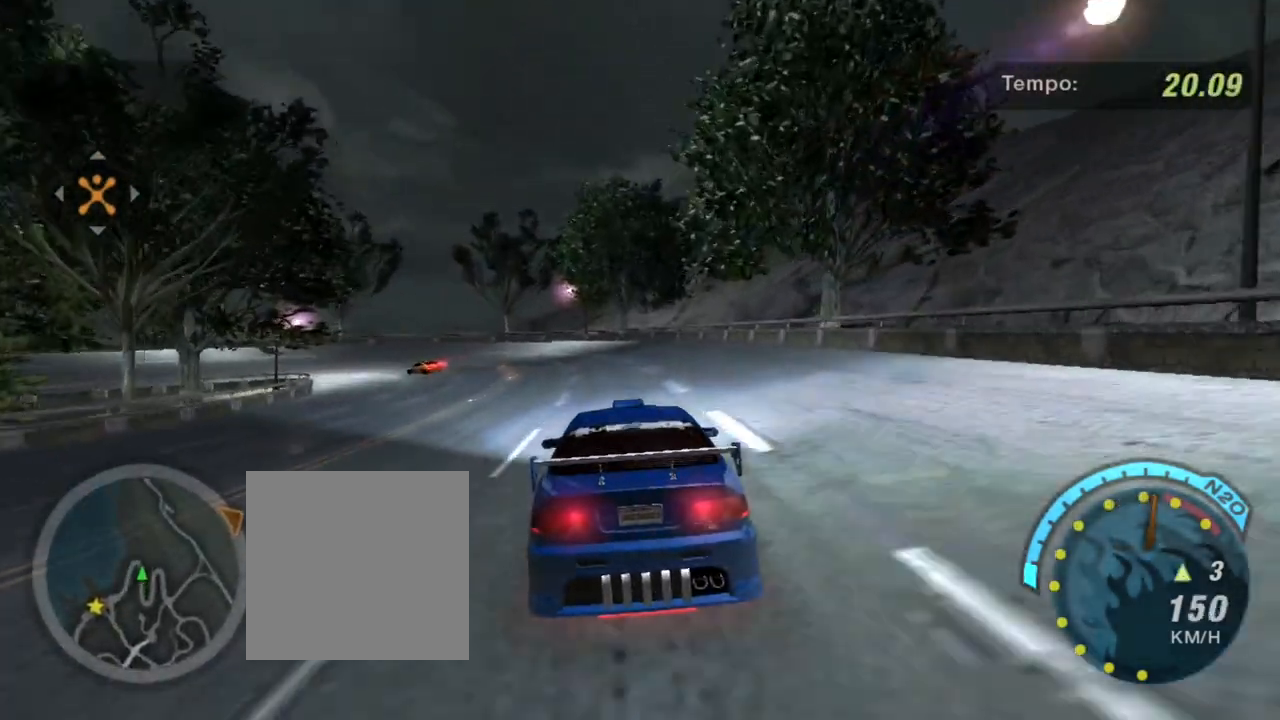
{"buttons": ["L2"], "left_stick": "left", "right_stick": "center", "events": [[233, "L2", "down"], [333, "R2", "up"]]}
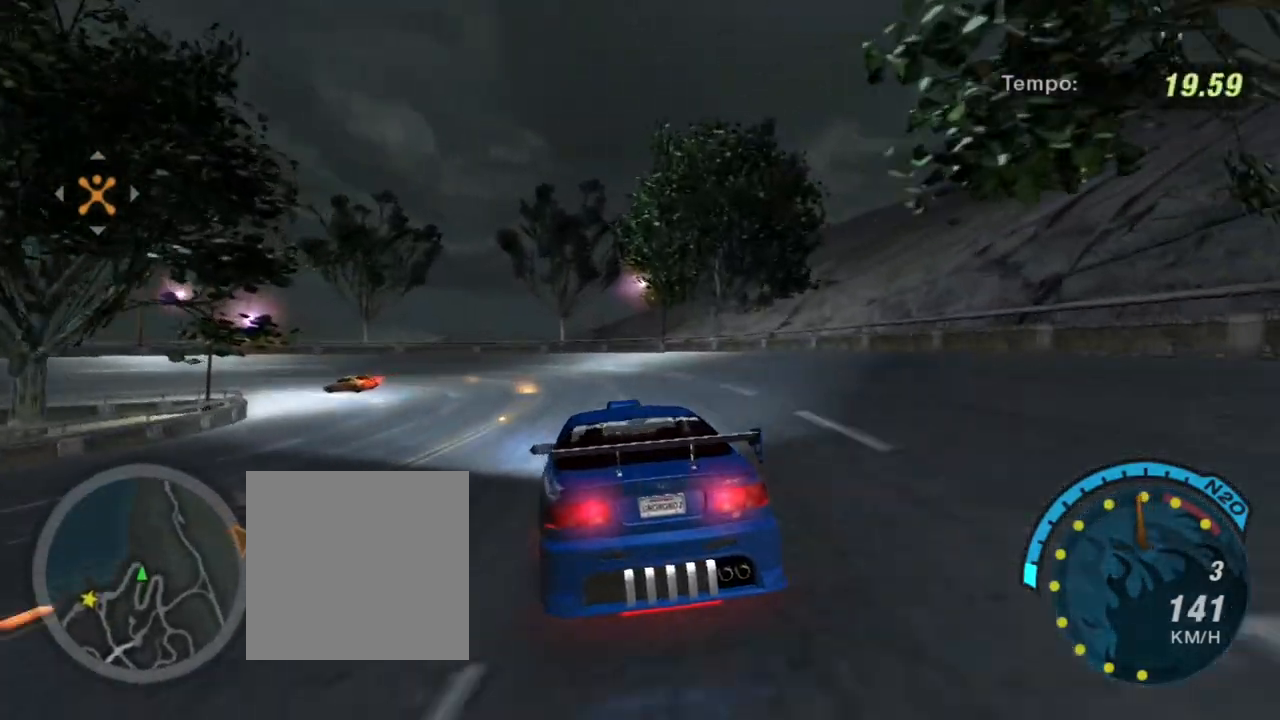
{"buttons": [], "left_stick": "left", "right_stick": "center", "events": [[234, "L2", "up"]]}
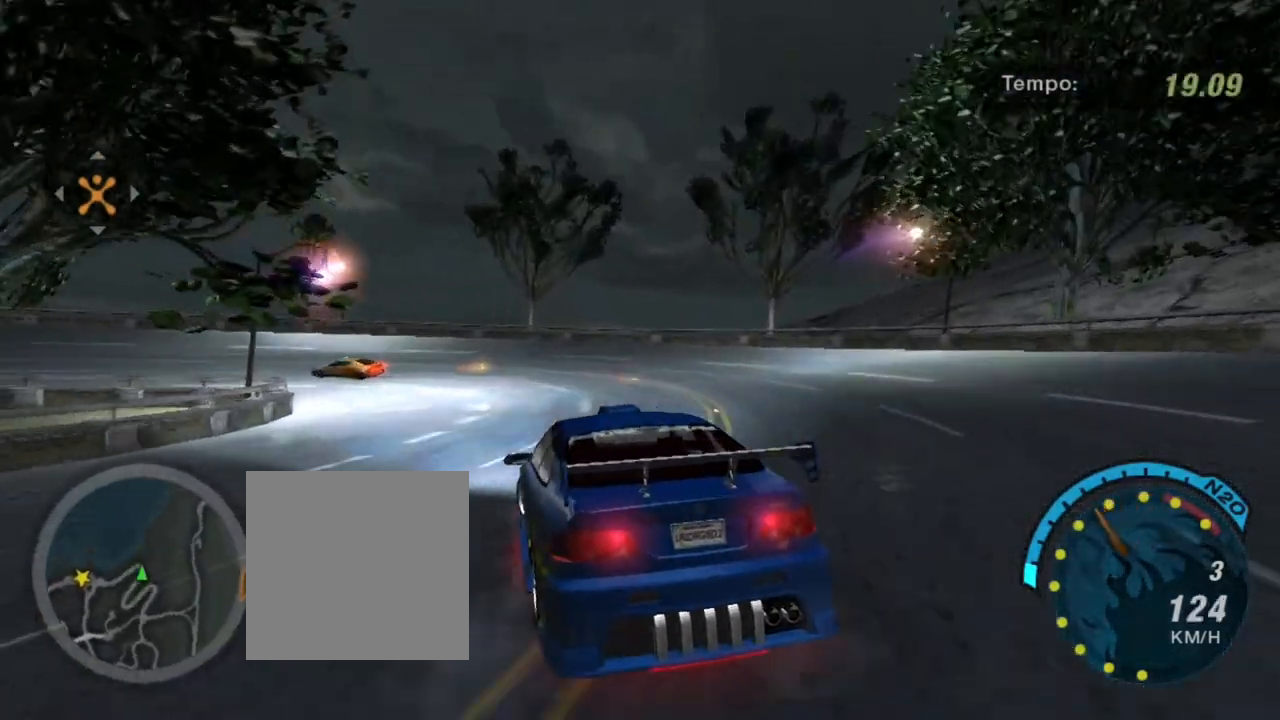
{"buttons": [], "left_stick": "down-left", "right_stick": "center", "events": [[133, "left_stick", "down-left"]]}
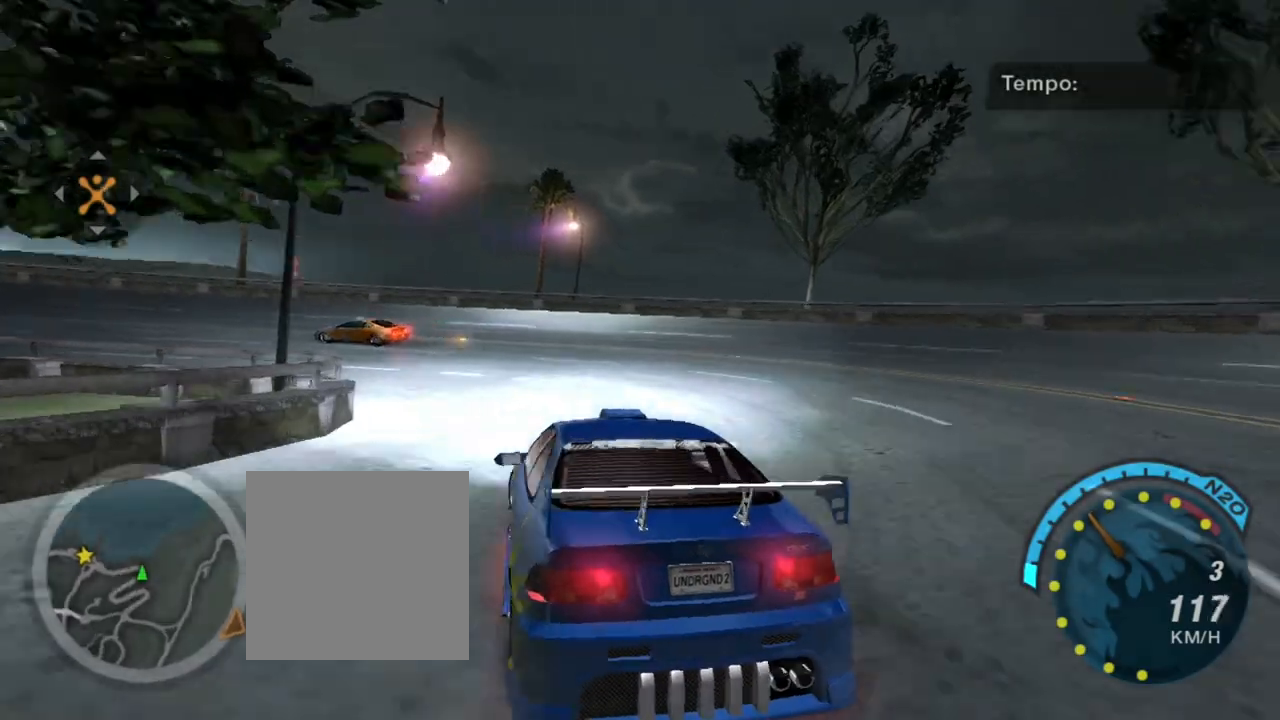
{"buttons": ["L1", "R2"], "left_stick": "down-left", "right_stick": "center", "events": [[467, "L1", "down"], [501, "R2", "down"]]}
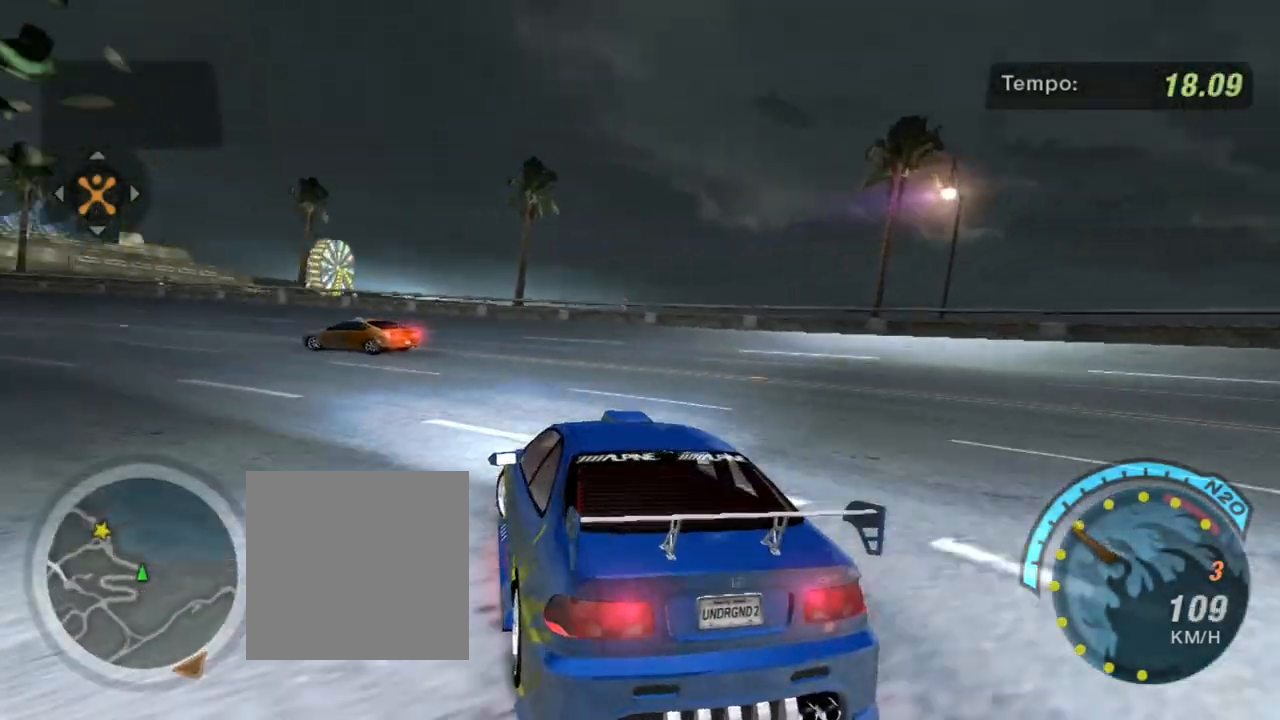
{"buttons": ["R2"], "left_stick": "down-left", "right_stick": "center", "events": [[100, "L1", "up"]]}
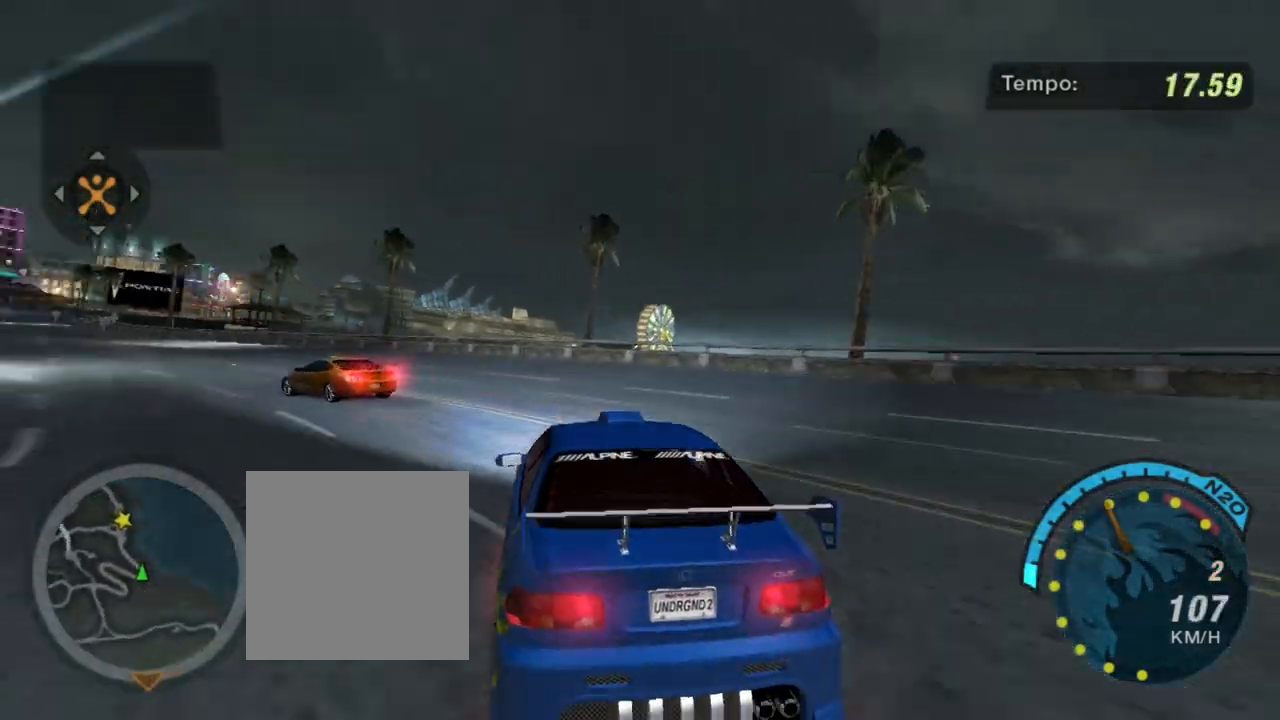
{"buttons": ["R2"], "left_stick": "left", "right_stick": "center", "events": [[267, "left_stick", "center"], [334, "left_stick", "left"]]}
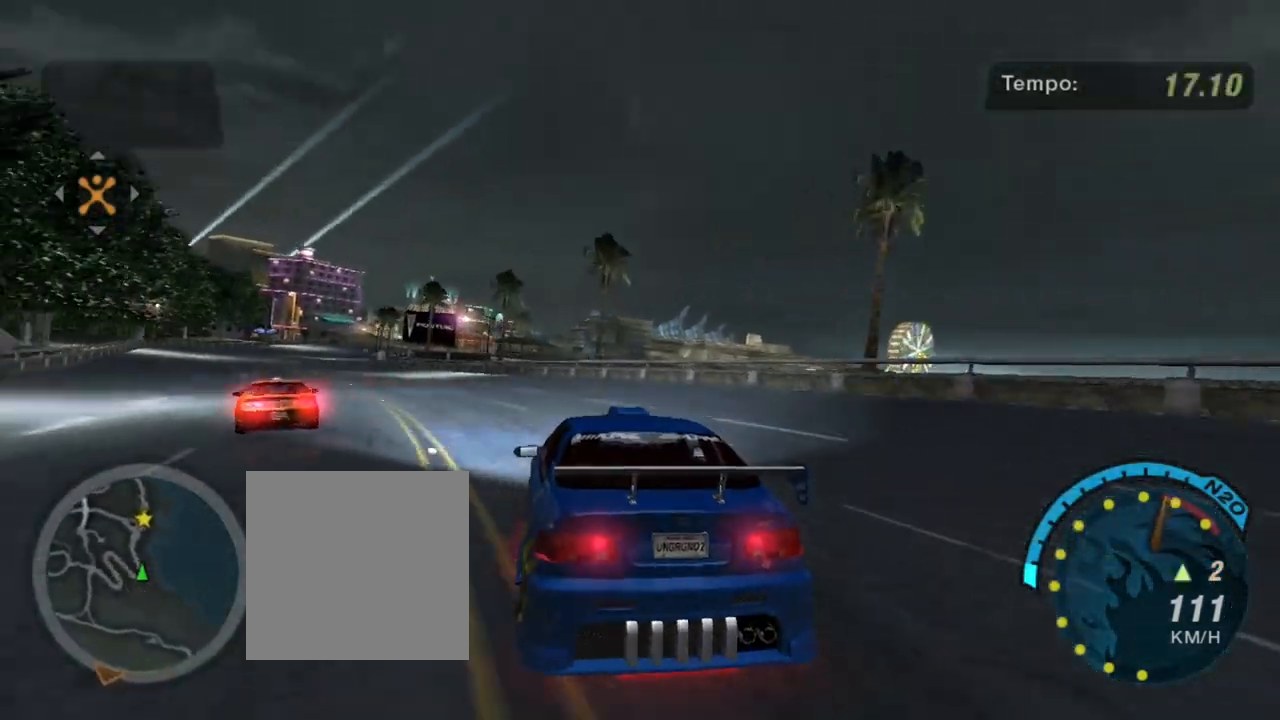
{"buttons": ["R2"], "left_stick": "up-left", "right_stick": "center", "events": [[66, "left_stick", "up-left"], [267, "R1", "down"], [433, "R1", "up"]]}
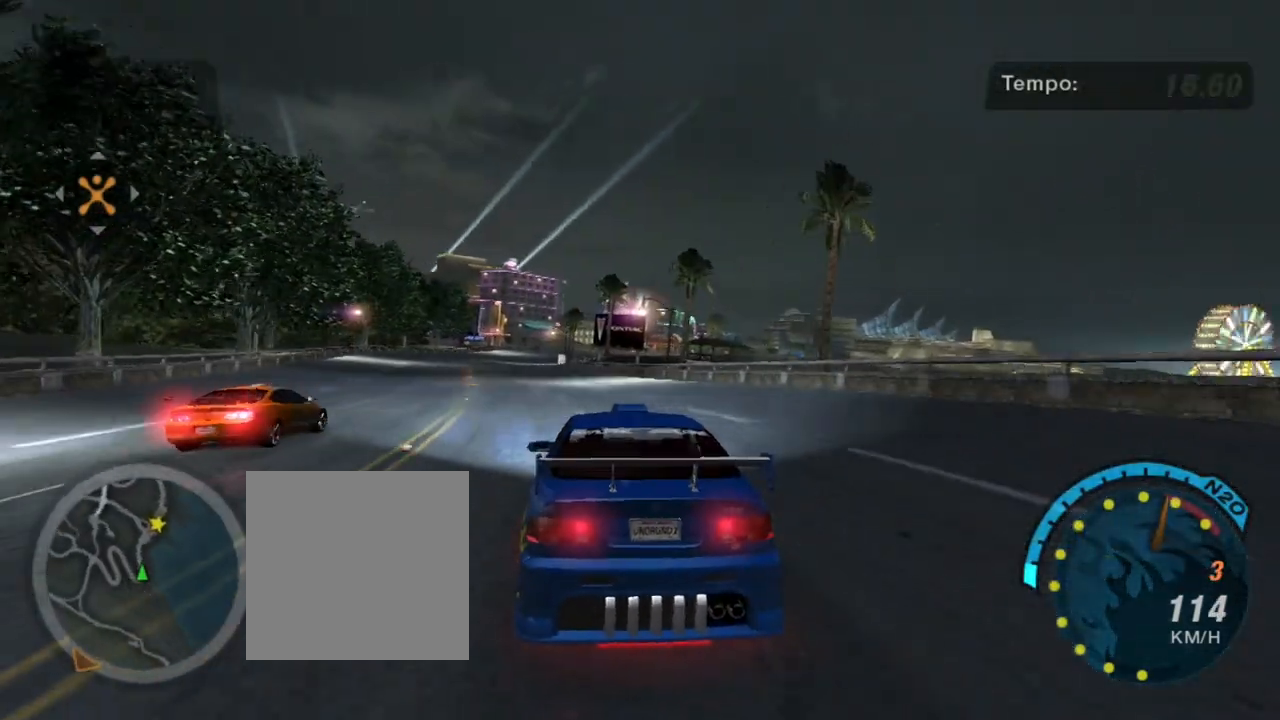
{"buttons": ["R2"], "left_stick": "up-left", "right_stick": "center", "events": [[200, "left_stick", "center"], [401, "left_stick", "up-left"]]}
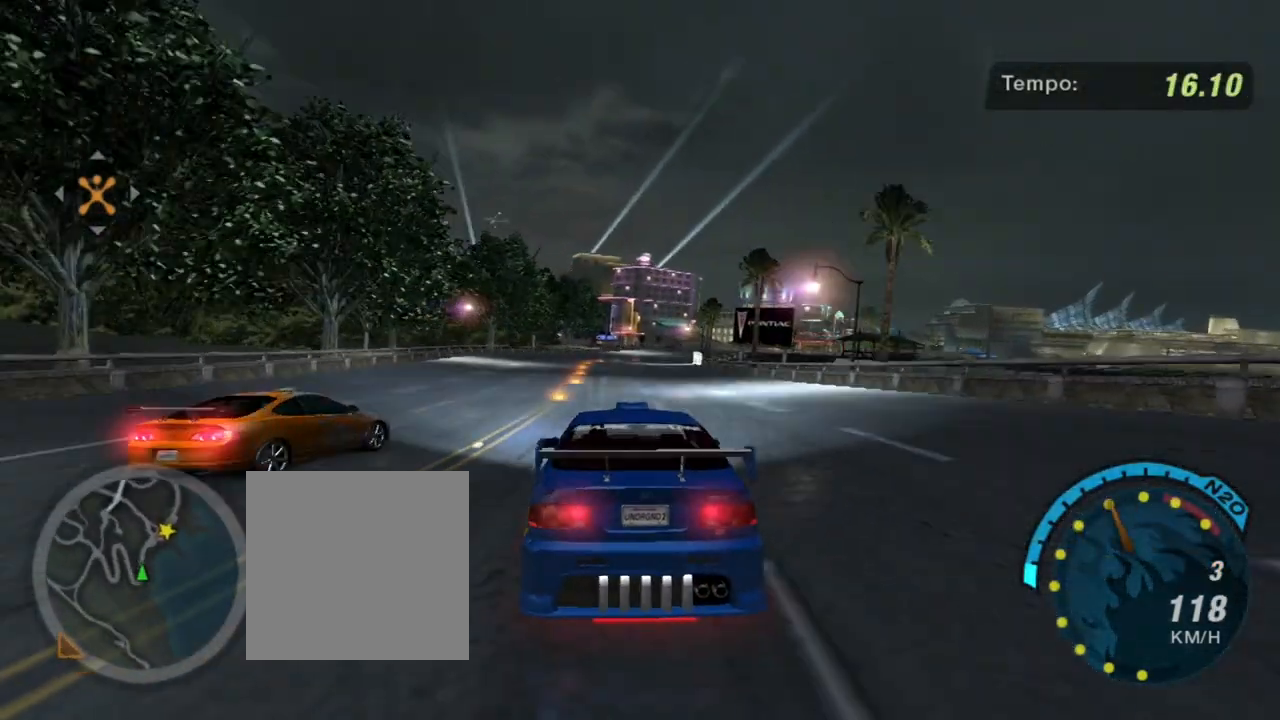
{"buttons": ["R2"], "left_stick": "up", "right_stick": "center", "events": [[133, "left_stick", "center"], [367, "left_stick", "up"]]}
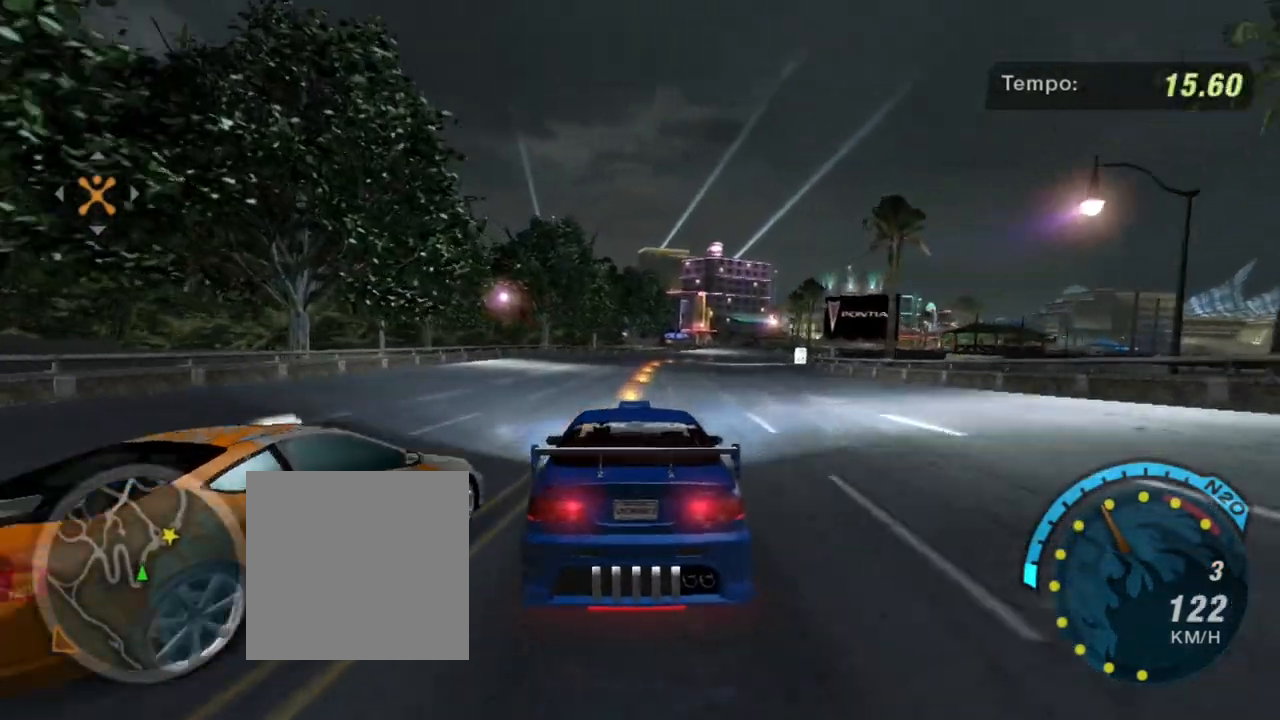
{"buttons": ["R2"], "left_stick": "center", "right_stick": "center", "events": [[34, "left_stick", "up-right"], [467, "left_stick", "center"]]}
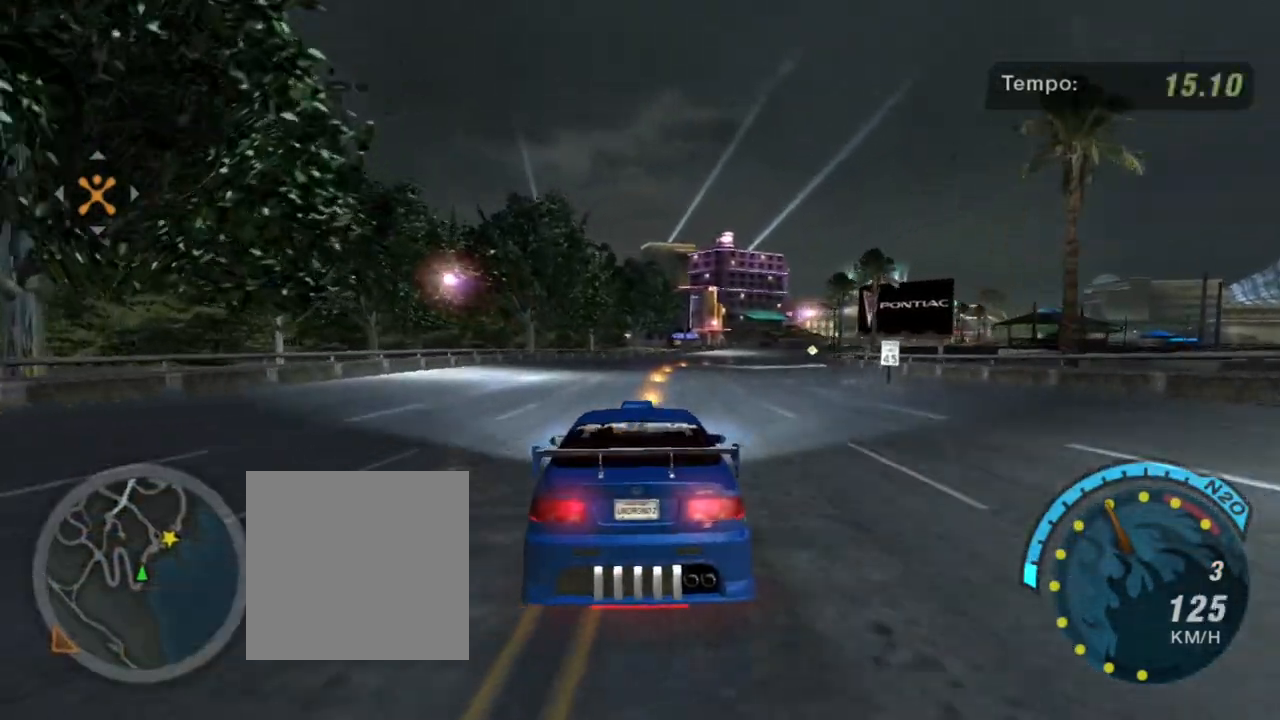
{"buttons": ["R2"], "left_stick": "up-right", "right_stick": "center", "events": [[133, "left_stick", "up-right"]]}
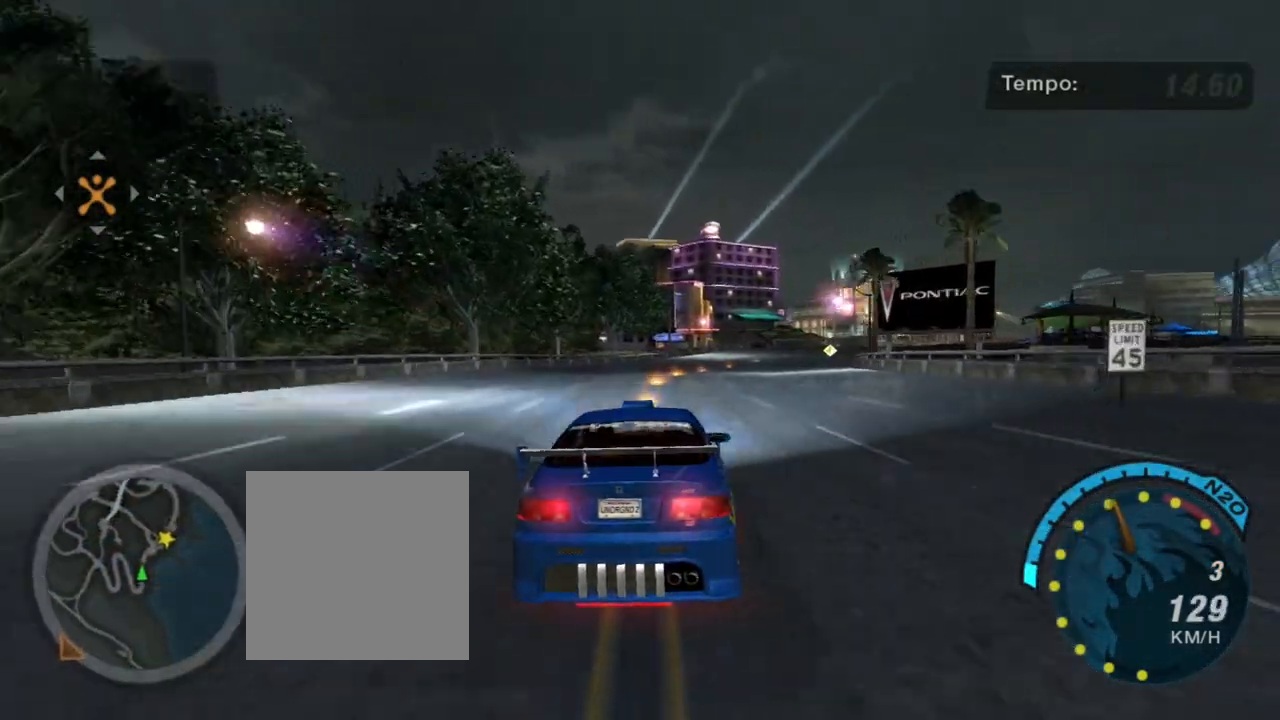
{"buttons": ["R2"], "left_stick": "up-right", "right_stick": "center", "events": [[67, "left_stick", "center"], [300, "left_stick", "up-right"]]}
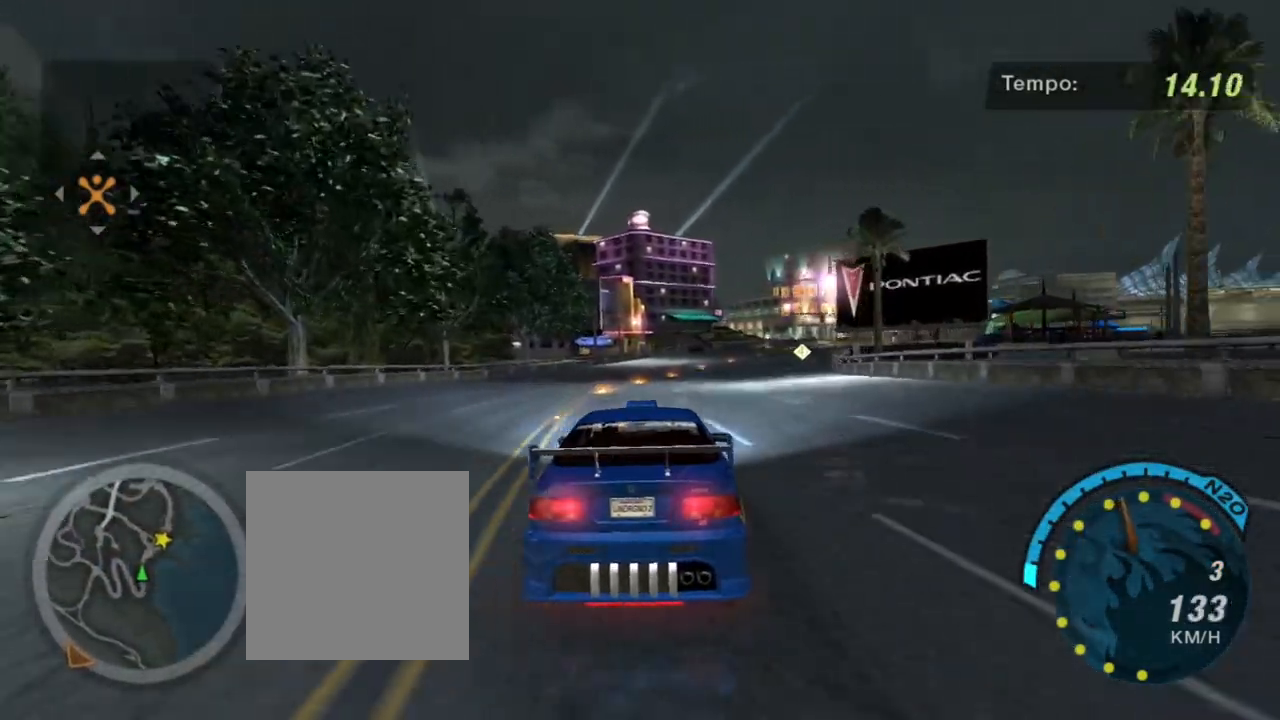
{"buttons": ["R2"], "left_stick": "right", "right_stick": "center", "events": [[300, "left_stick", "center"], [467, "left_stick", "right"]]}
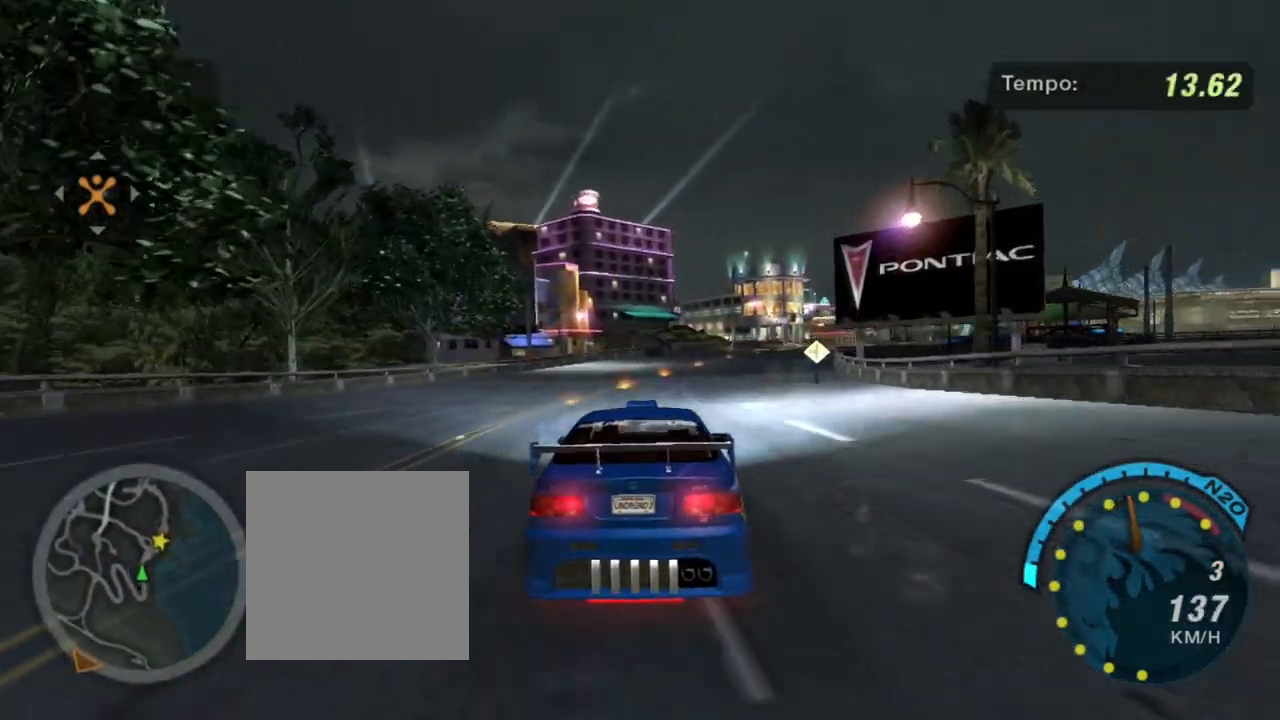
{"buttons": ["R2"], "left_stick": "right", "right_stick": "center", "events": [[200, "left_stick", "center"], [501, "left_stick", "right"]]}
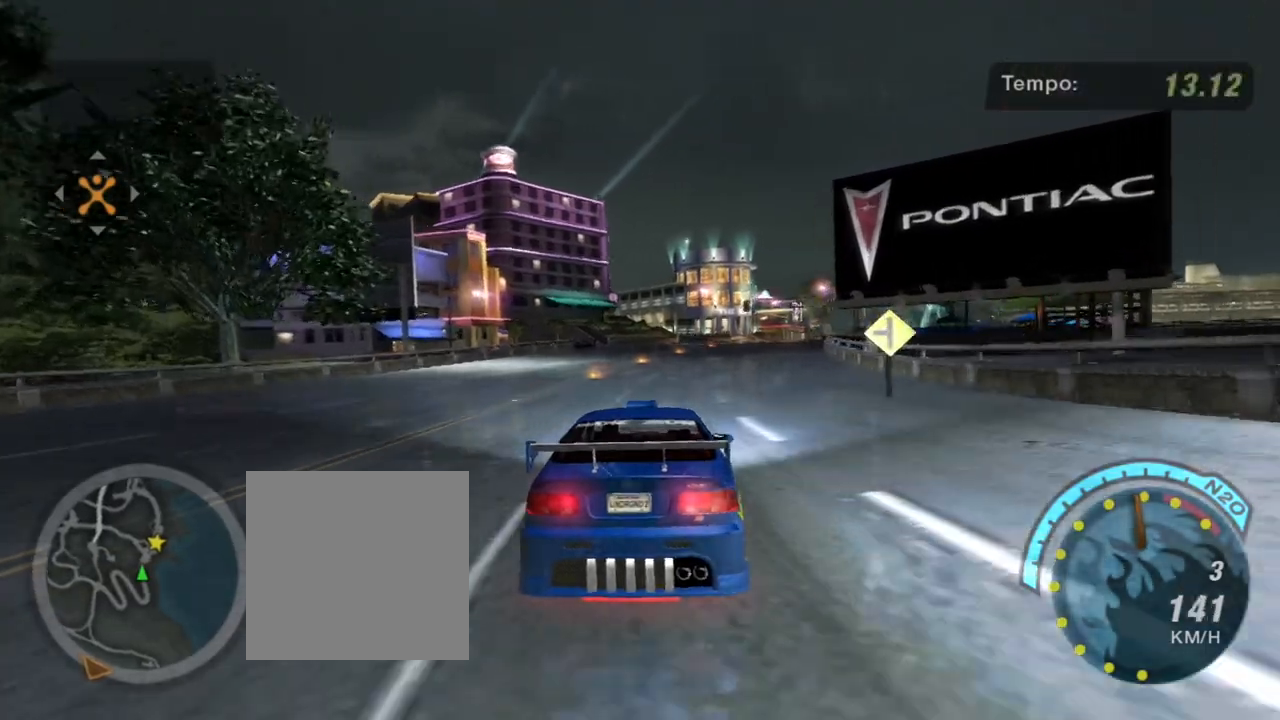
{"buttons": ["R2"], "left_stick": "center", "right_stick": "center", "events": [[33, "left_stick", "up-right"], [267, "left_stick", "center"]]}
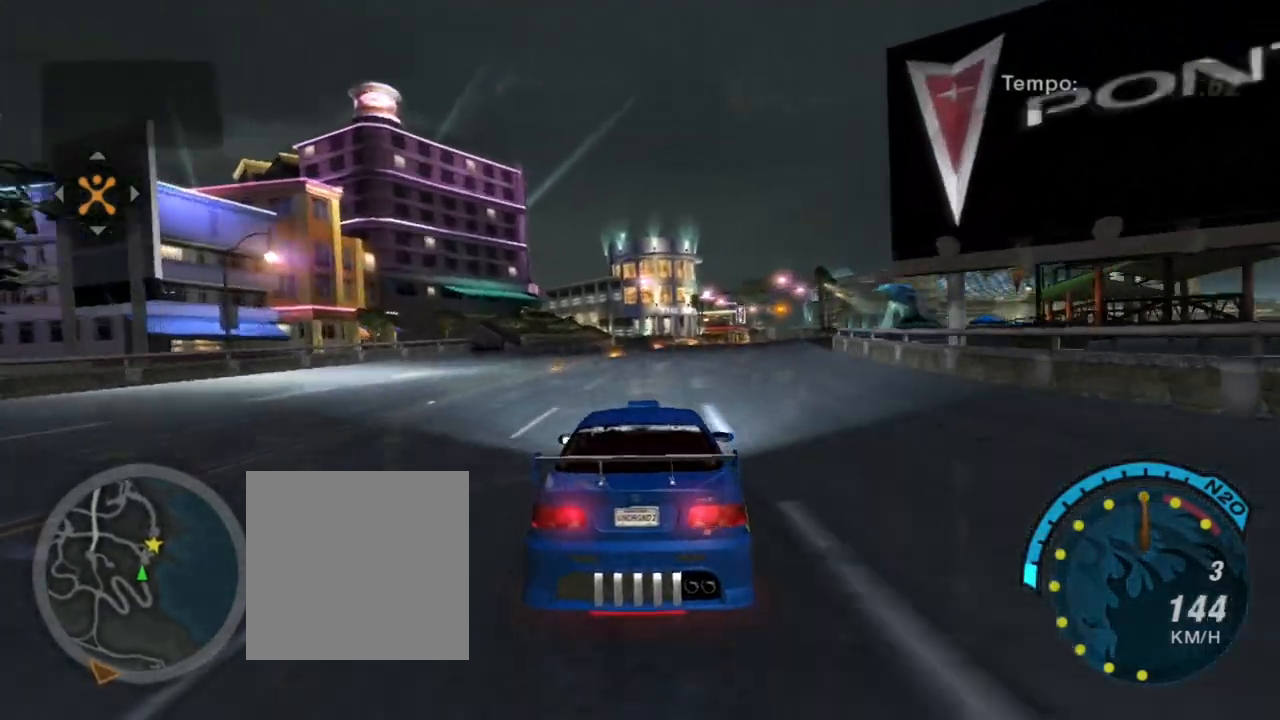
{"buttons": ["R2"], "left_stick": "center", "right_stick": "center", "events": [[100, "left_stick", "right"], [300, "left_stick", "center"]]}
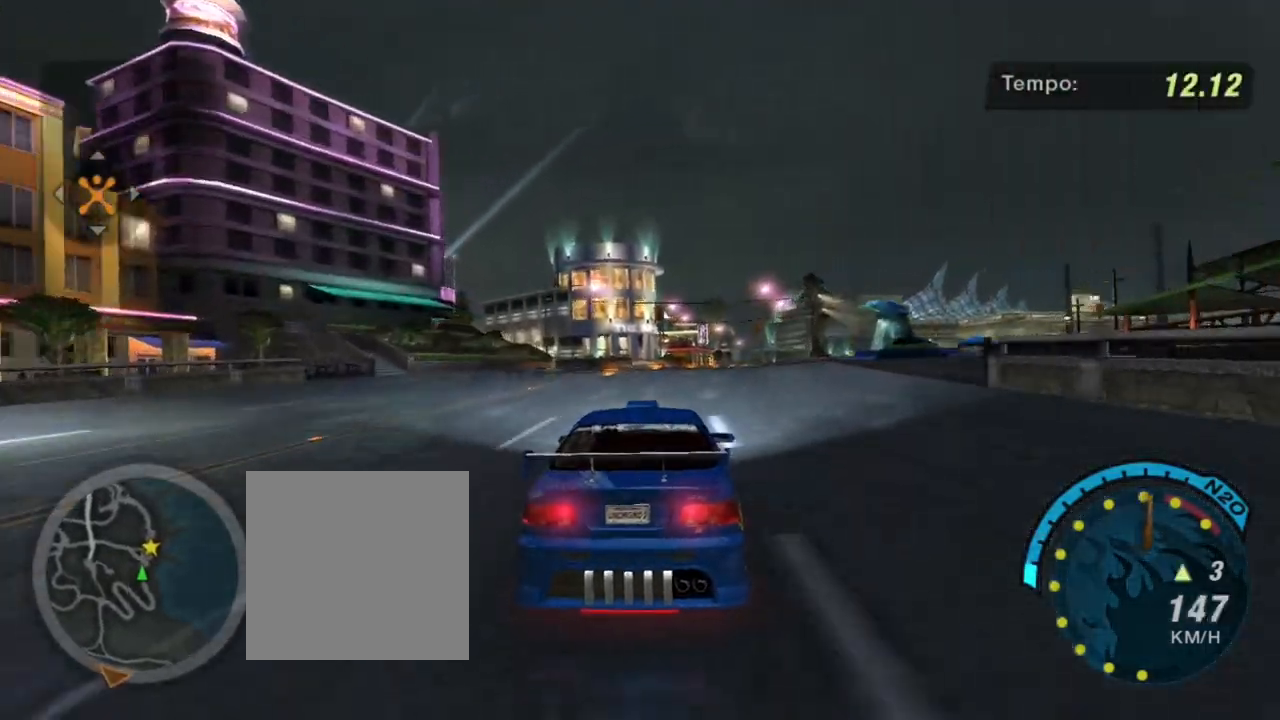
{"buttons": [], "left_stick": "center", "right_stick": "center", "events": [[167, "R2", "up"], [300, "left_stick", "right"], [500, "left_stick", "center"]]}
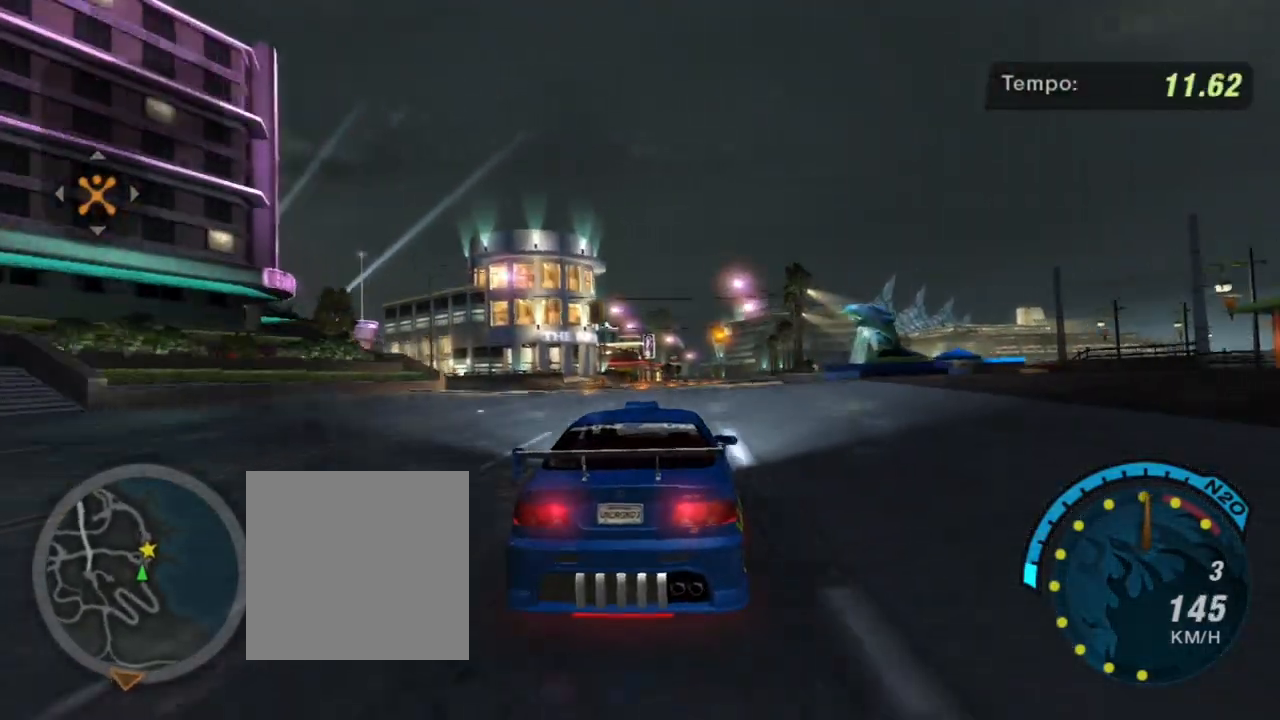
{"buttons": [], "left_stick": "center", "right_stick": "center", "events": [[134, "left_stick", "down-left"], [267, "left_stick", "center"]]}
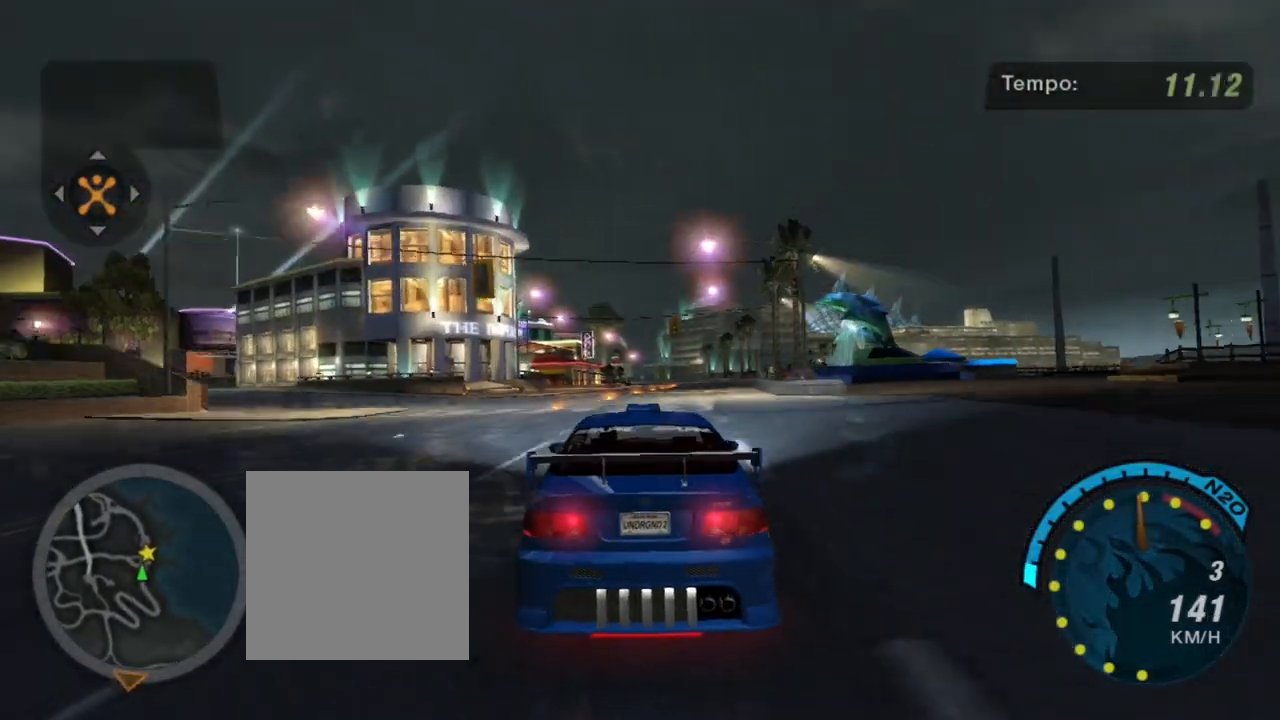
{"buttons": [], "left_stick": "center", "right_stick": "center", "events": [[133, "L2", "down"], [267, "left_stick", "right"], [400, "L2", "up"], [400, "left_stick", "center"]]}
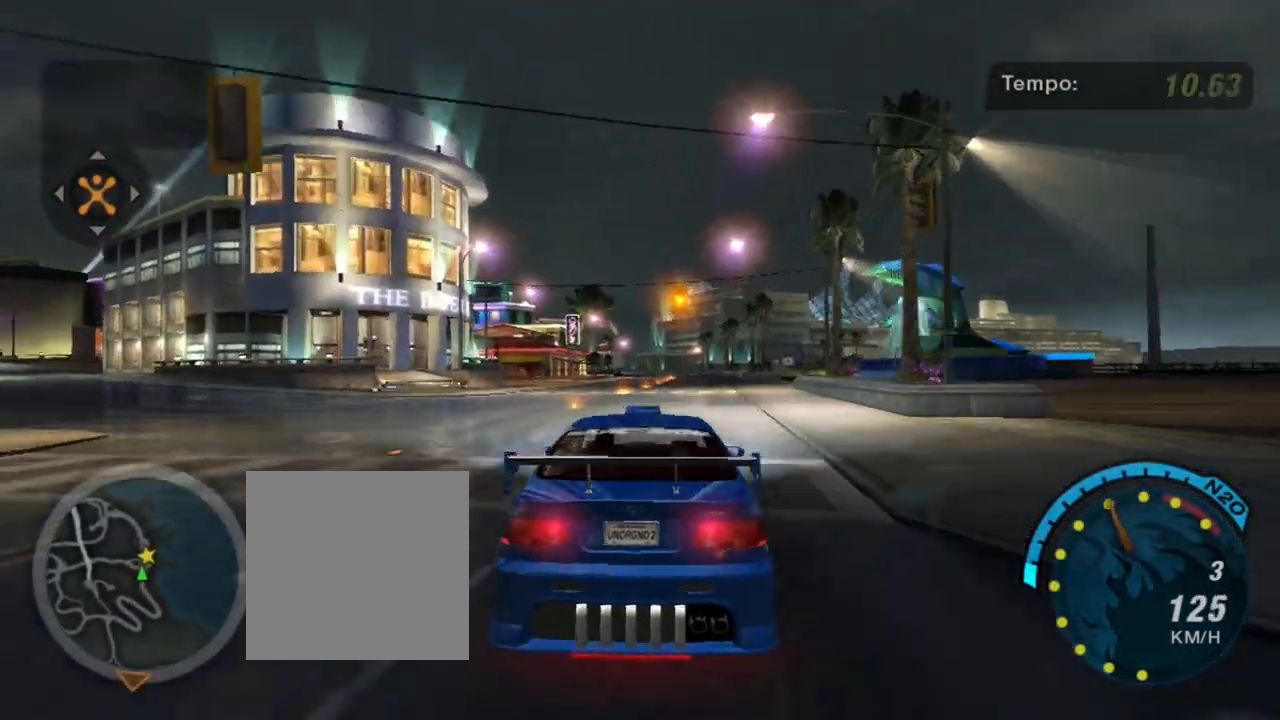
{"buttons": [], "left_stick": "center", "right_stick": "center", "events": [[234, "left_stick", "right"], [467, "left_stick", "center"]]}
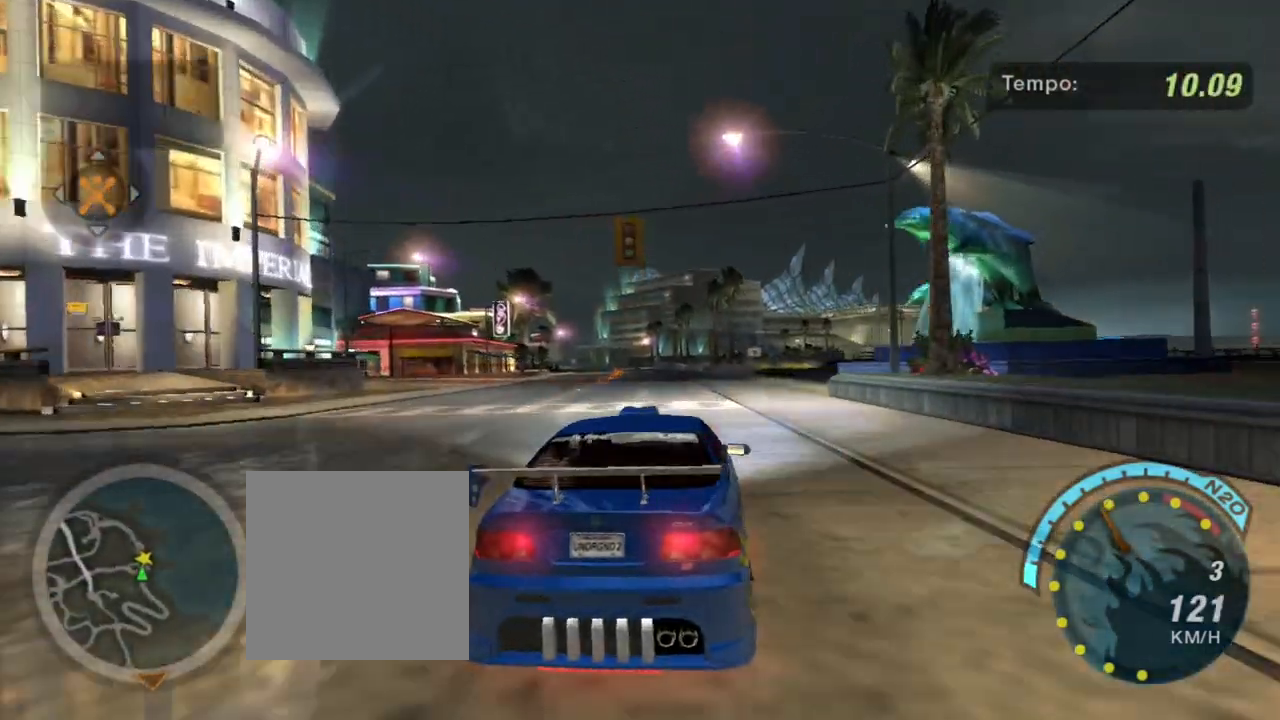
{"buttons": [], "left_stick": "left", "right_stick": "center", "events": [[66, "left_stick", "right"], [267, "left_stick", "center"], [500, "left_stick", "left"]]}
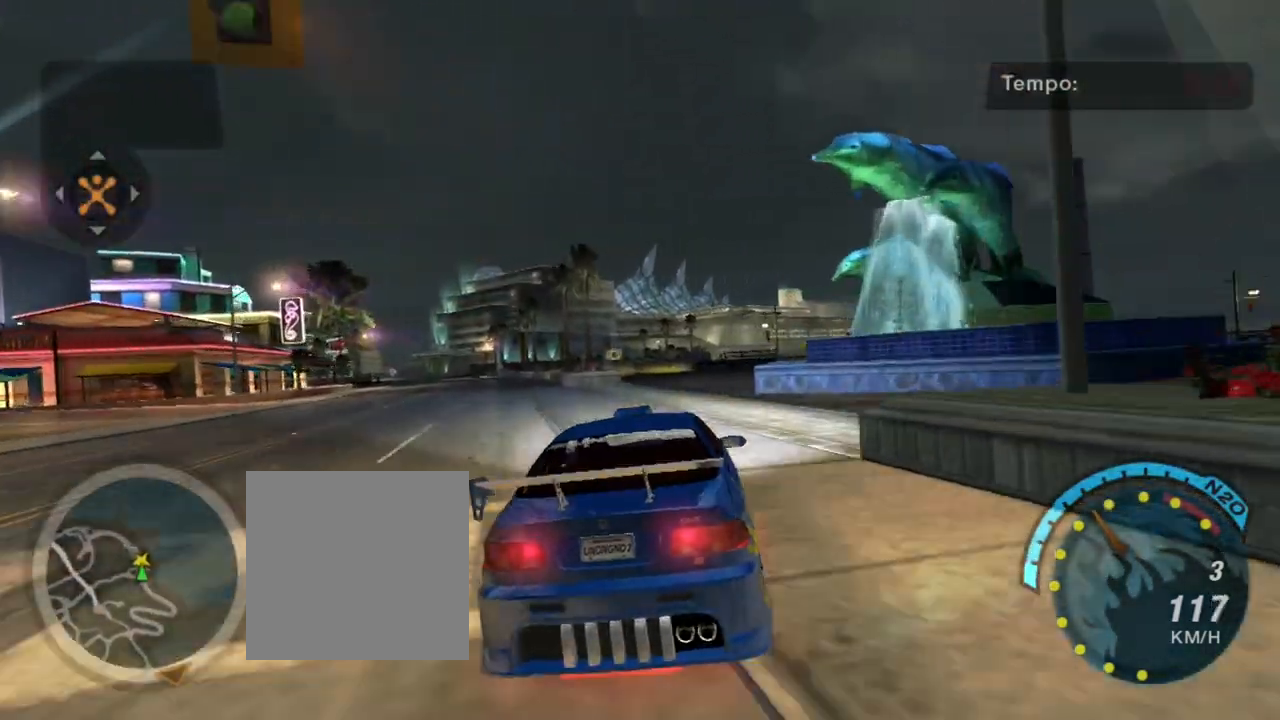
{"buttons": [], "left_stick": "center", "right_stick": "center", "events": [[200, "left_stick", "down"], [300, "left_stick", "right"], [501, "left_stick", "center"]]}
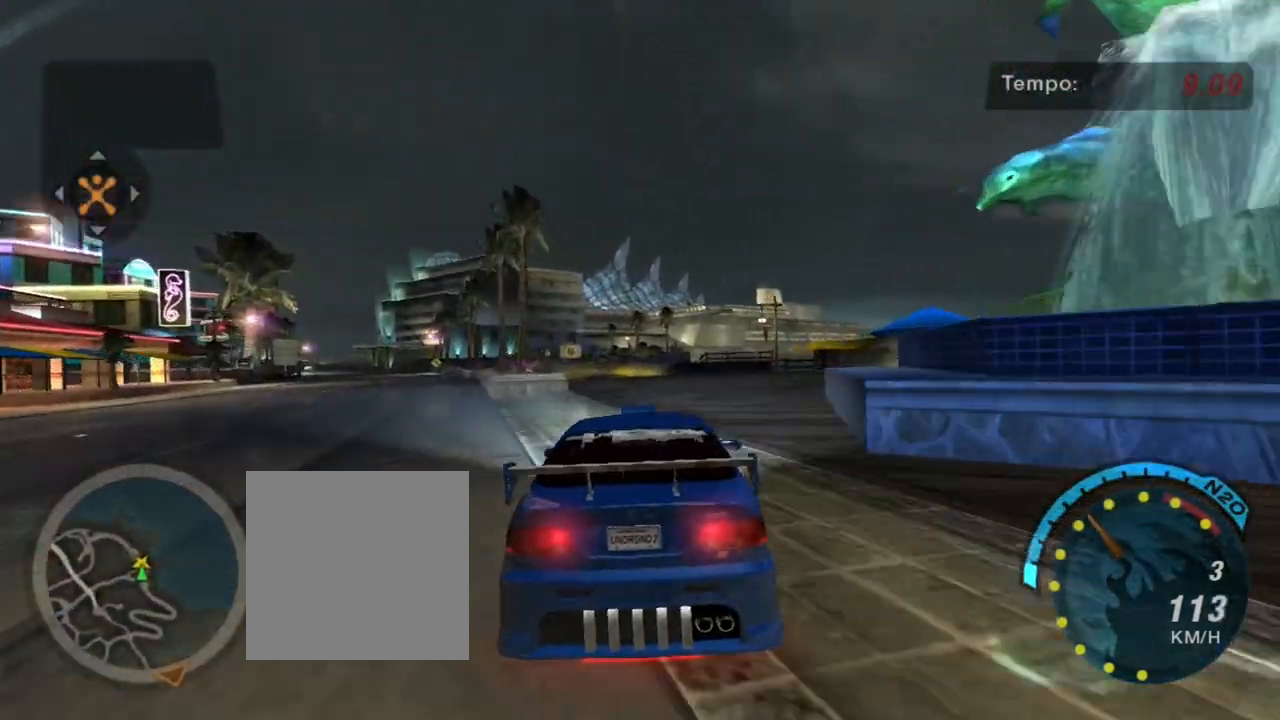
{"buttons": ["L2"], "left_stick": "center", "right_stick": "center", "events": [[33, "L2", "down"], [233, "left_stick", "down-left"], [267, "L2", "up"], [333, "L2", "down"], [467, "left_stick", "center"]]}
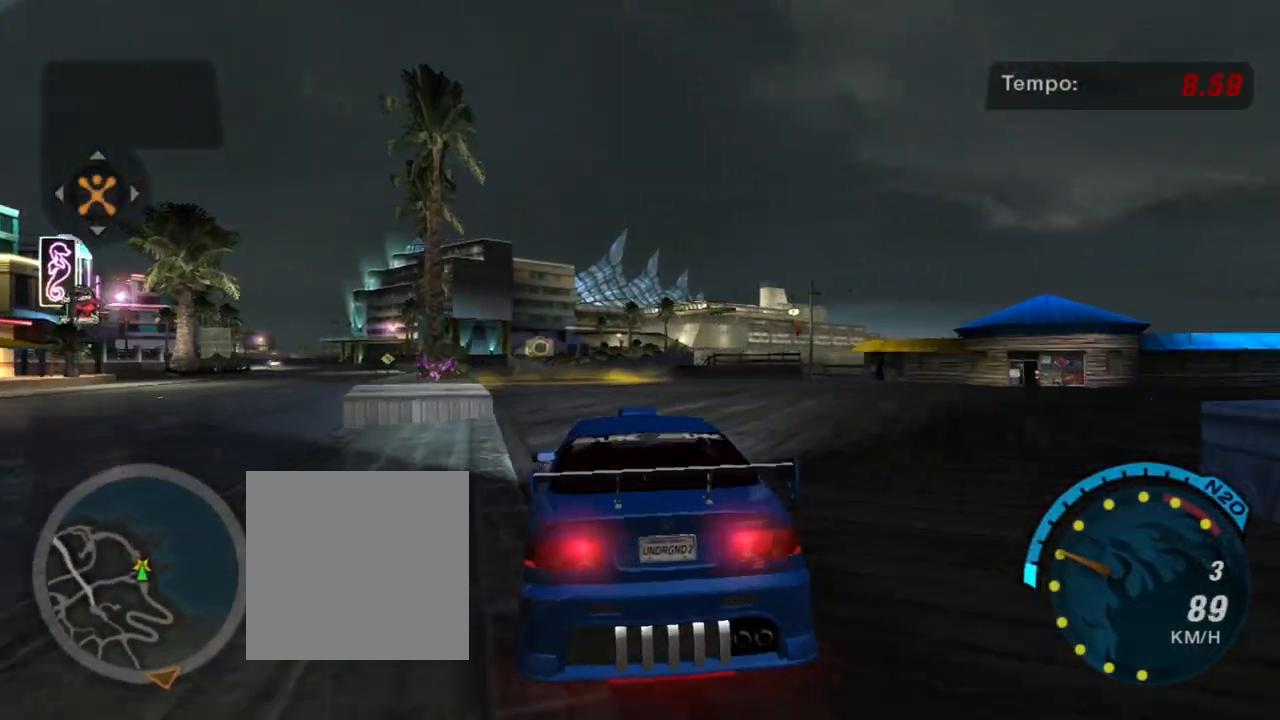
{"buttons": ["L2"], "left_stick": "center", "right_stick": "center", "events": [[34, "L2", "up"], [100, "left_stick", "down"], [300, "left_stick", "center"], [367, "L2", "down"]]}
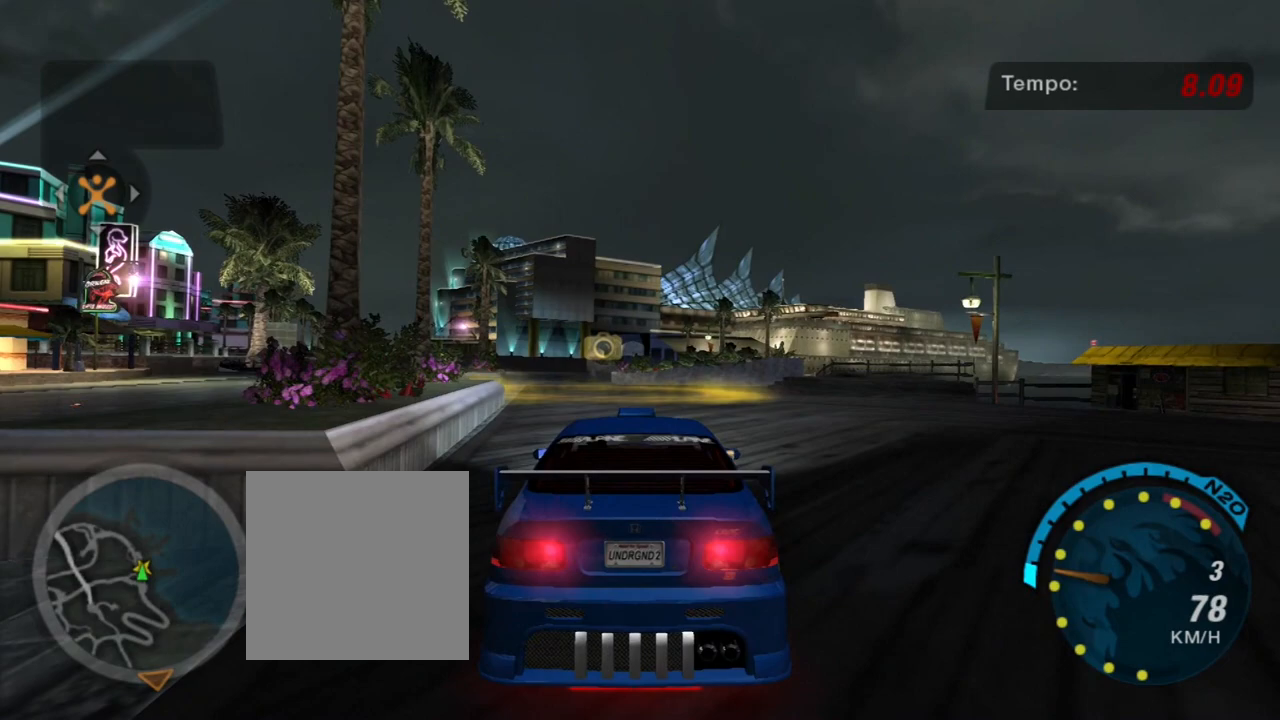
{"buttons": ["L2"], "left_stick": "down", "right_stick": "center", "events": [[367, "left_stick", "down"]]}
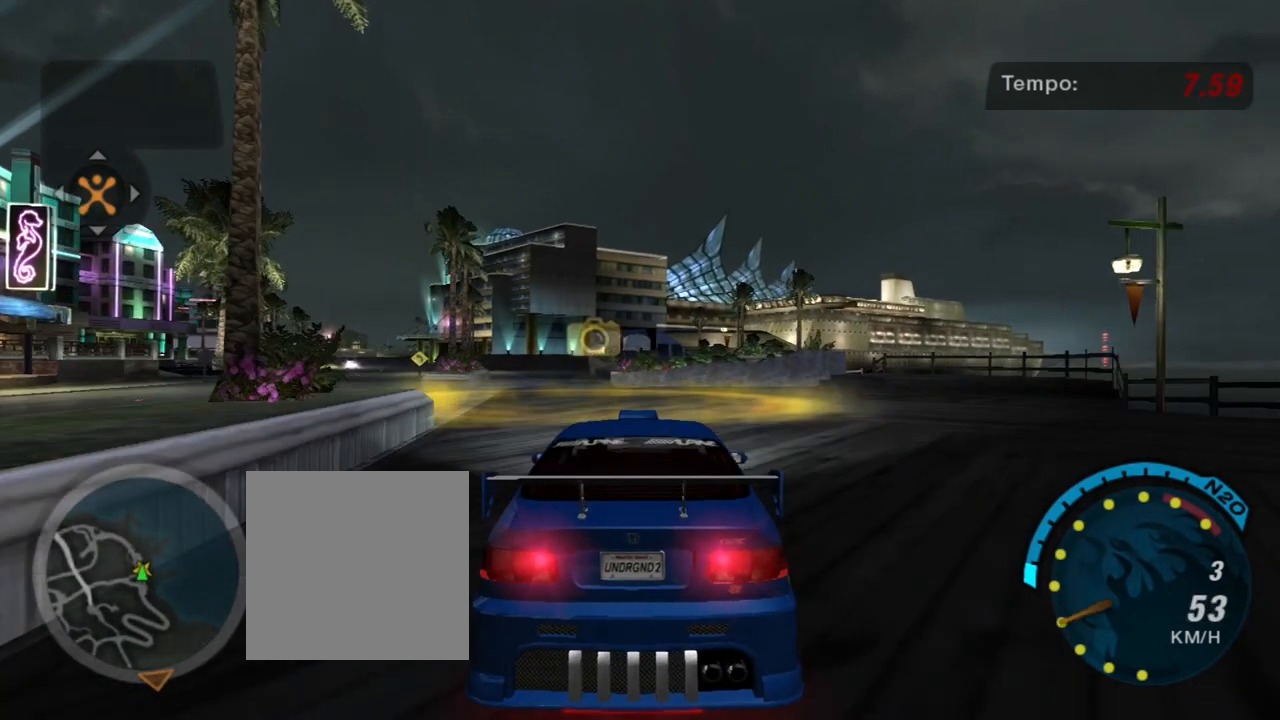
{"buttons": [], "left_stick": "center", "right_stick": "center", "events": [[367, "left_stick", "center"], [434, "L2", "up"]]}
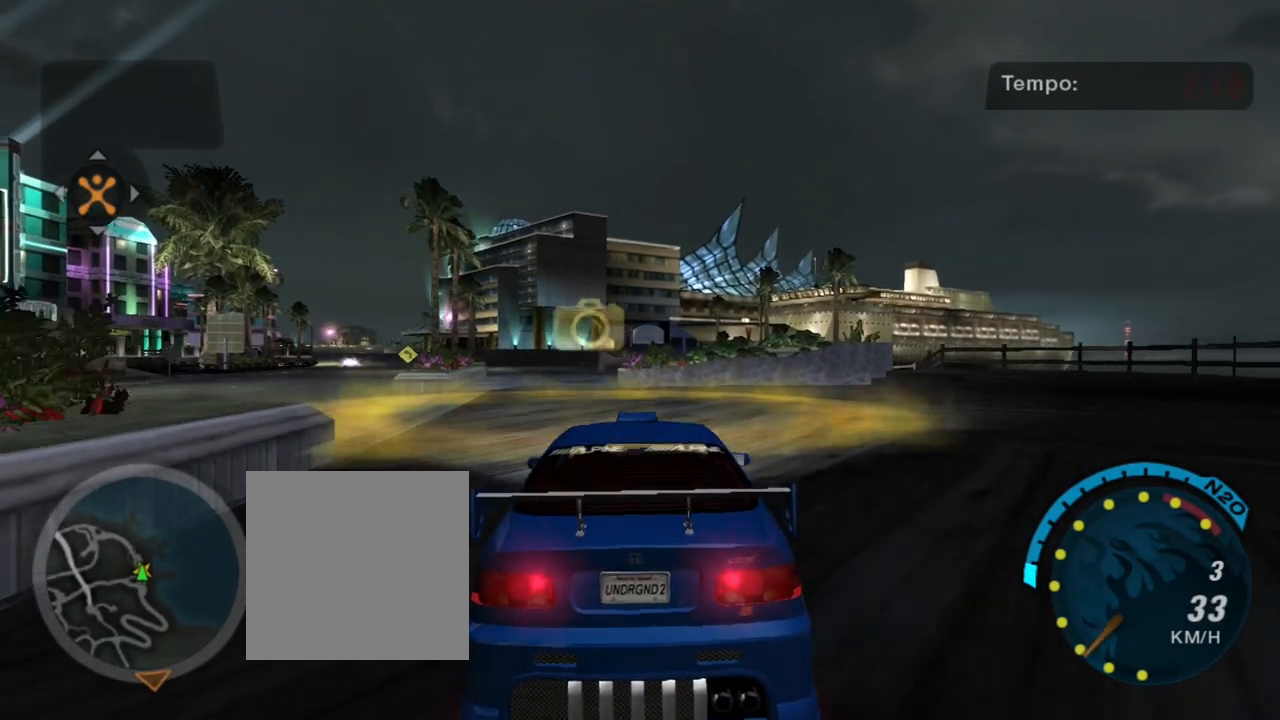
{"buttons": [], "left_stick": "center", "right_stick": "center", "events": []}